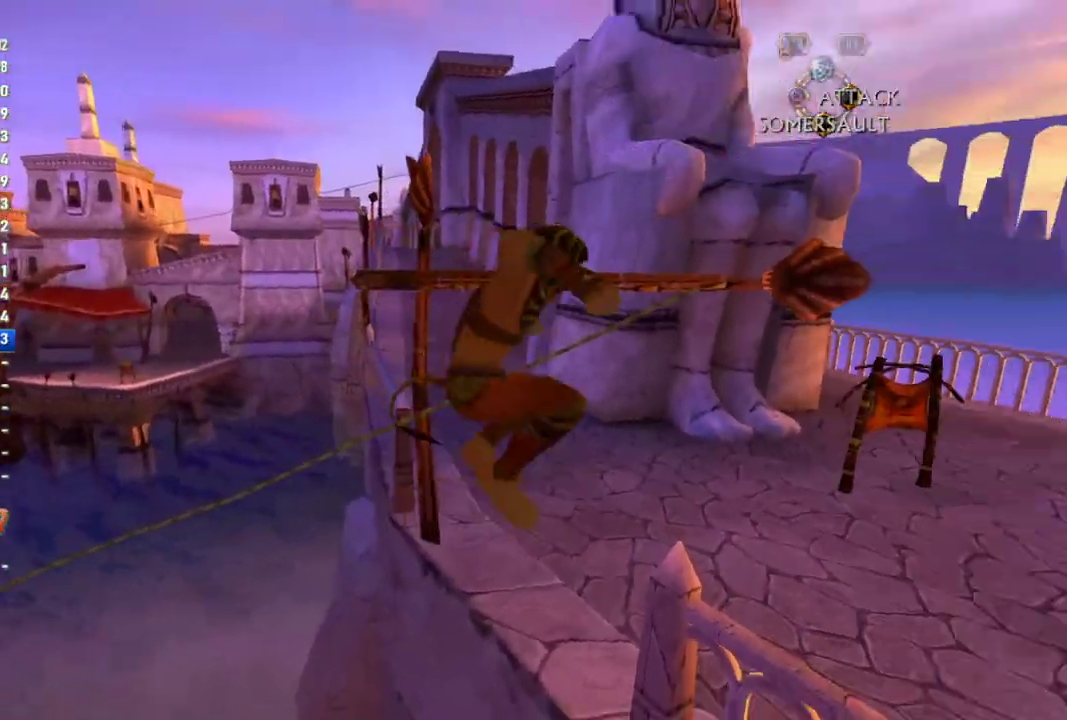
Gameplay with a controller (PlayStation layout); each line is a JSON object with the inputs held at the frame after it. "events" lists button and stick changes between this image and that frame as [ms after this image, input, new state], when the widget could be followed in between. This overlay highlights the sticks when they move; stick clicks (L3 R3) are not distinguishable. Not read: L2 L3 R2 R3.
{"buttons": ["CROSS"], "left_stick": "up", "right_stick": "center", "events": [[17, "left_stick", "up"], [50, "CROSS", "up"], [100, "left_stick", "up-left"], [117, "CROSS", "down"], [283, "left_stick", "up"]]}
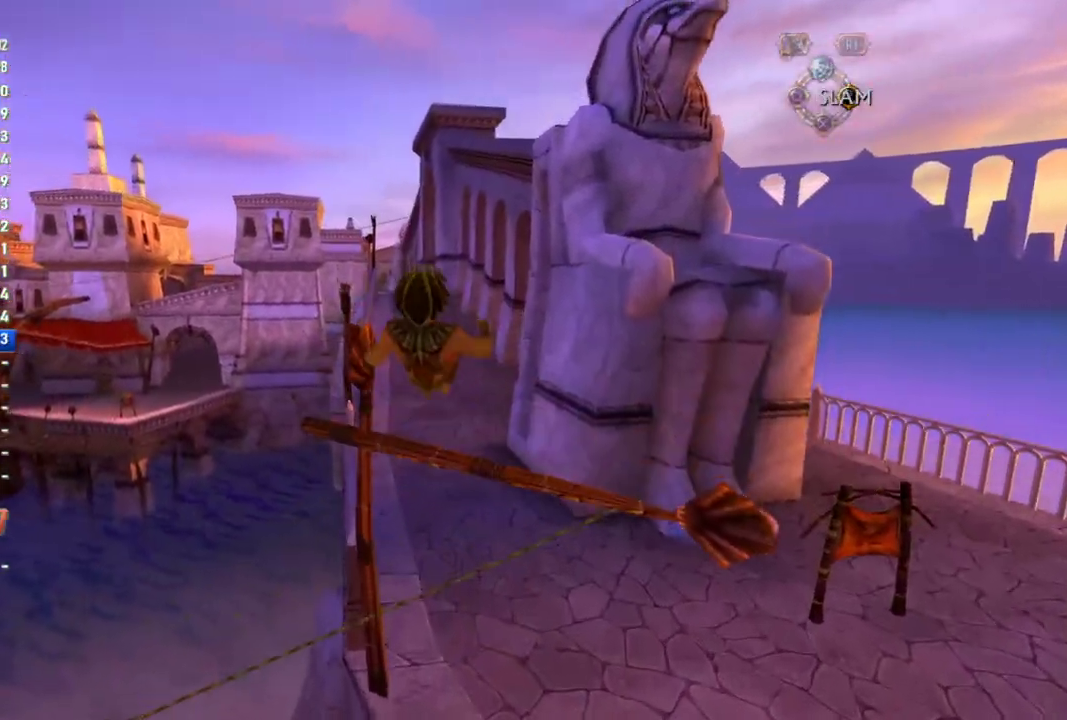
{"buttons": ["CROSS"], "left_stick": "up", "right_stick": "center", "events": [[100, "left_stick", "up-right"], [267, "CROSS", "up"], [283, "left_stick", "up"], [350, "CROSS", "down"]]}
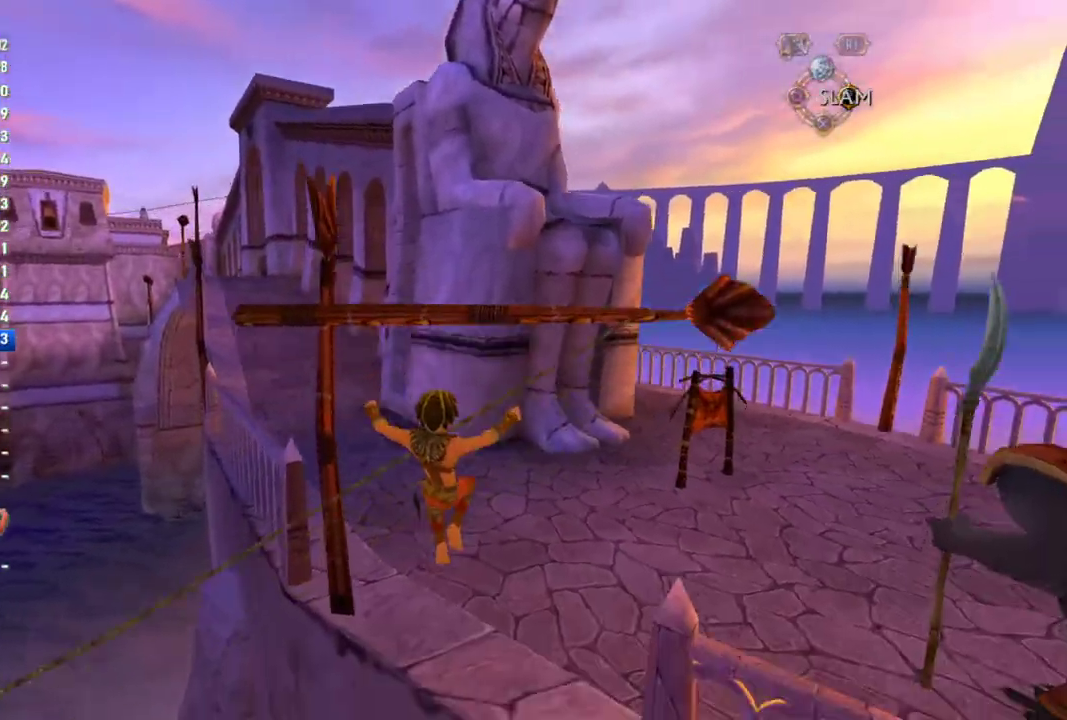
{"buttons": [], "left_stick": "down-left", "right_stick": "center", "events": [[150, "CROSS", "up"], [150, "left_stick", "right"], [217, "left_stick", "down-right"], [300, "right_stick", "down-left"], [350, "left_stick", "down"], [433, "right_stick", "center"], [483, "left_stick", "down-left"]]}
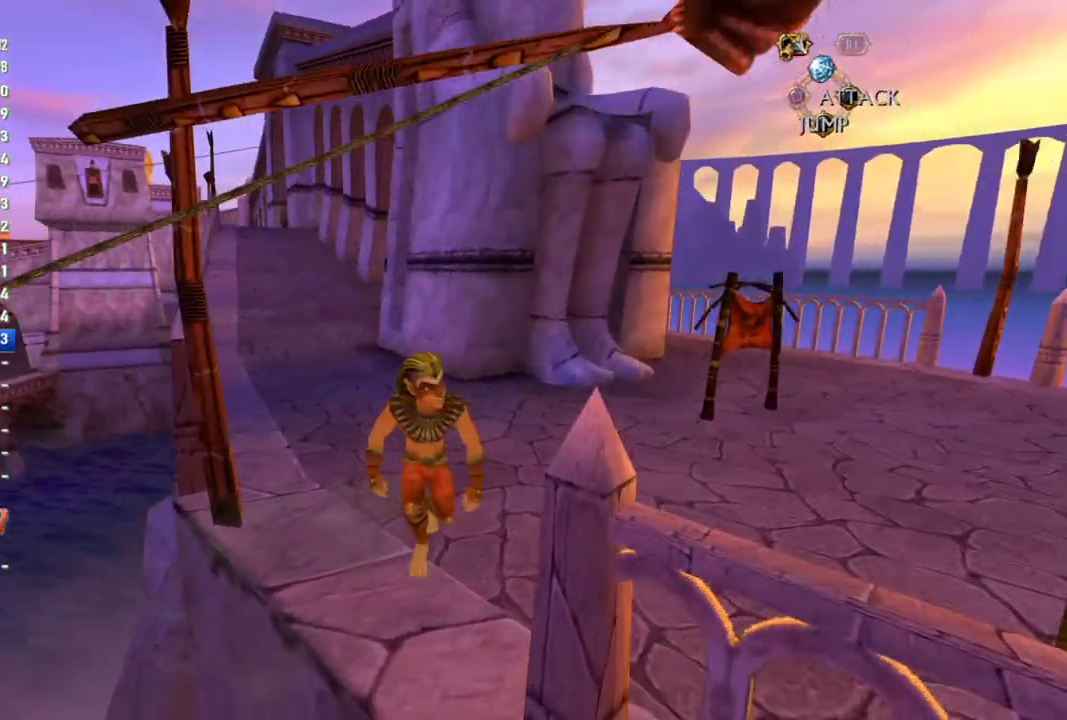
{"buttons": ["CROSS"], "left_stick": "up-right", "right_stick": "center", "events": [[117, "CROSS", "down"], [300, "left_stick", "down"], [417, "left_stick", "right"], [467, "left_stick", "up-right"]]}
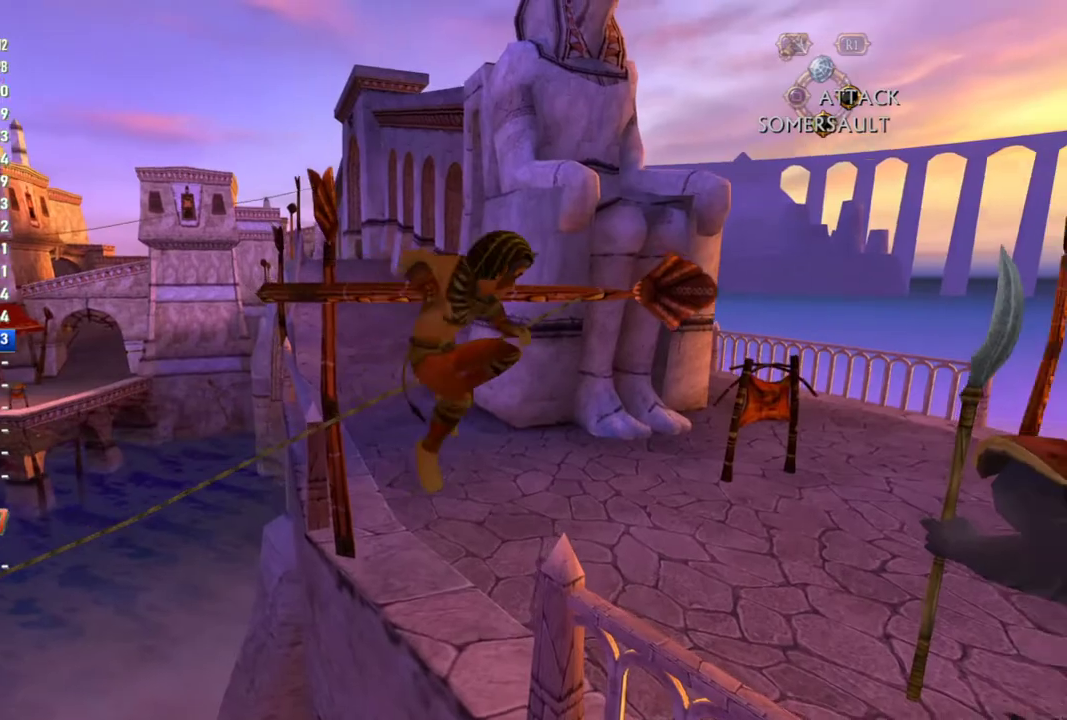
{"buttons": ["CROSS"], "left_stick": "up", "right_stick": "center", "events": [[17, "left_stick", "up"], [67, "CROSS", "up"], [83, "left_stick", "up-left"], [183, "CROSS", "down"], [467, "left_stick", "up"]]}
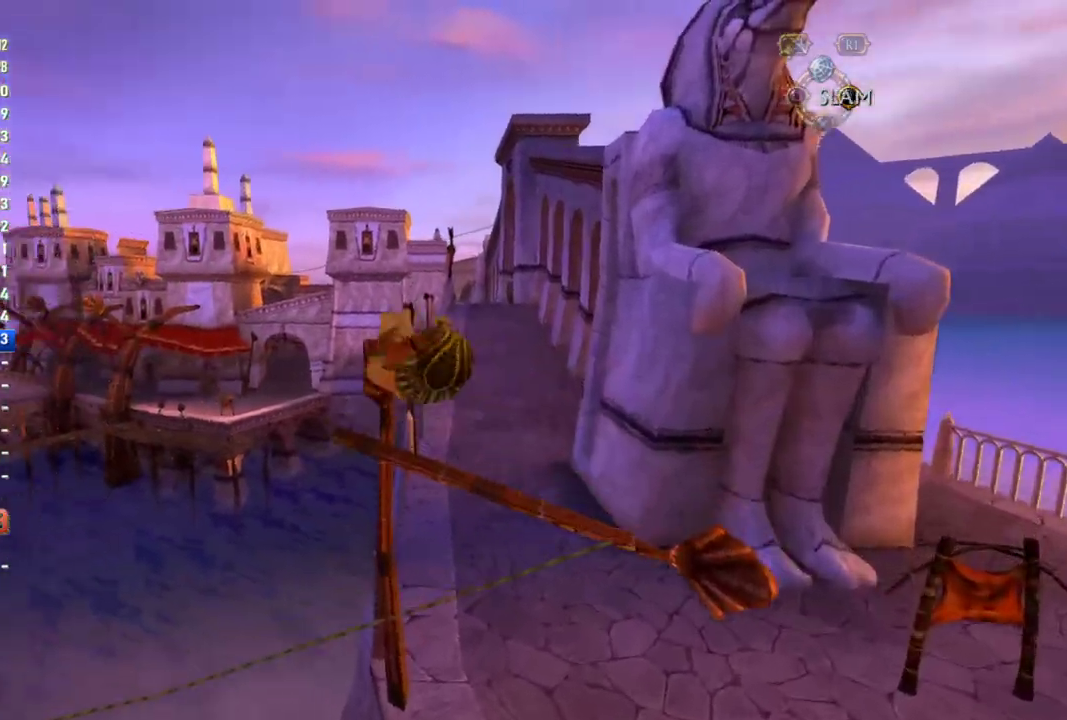
{"buttons": ["CROSS"], "left_stick": "up-right", "right_stick": "center", "events": [[17, "left_stick", "up-right"], [233, "CROSS", "up"], [383, "CROSS", "down"]]}
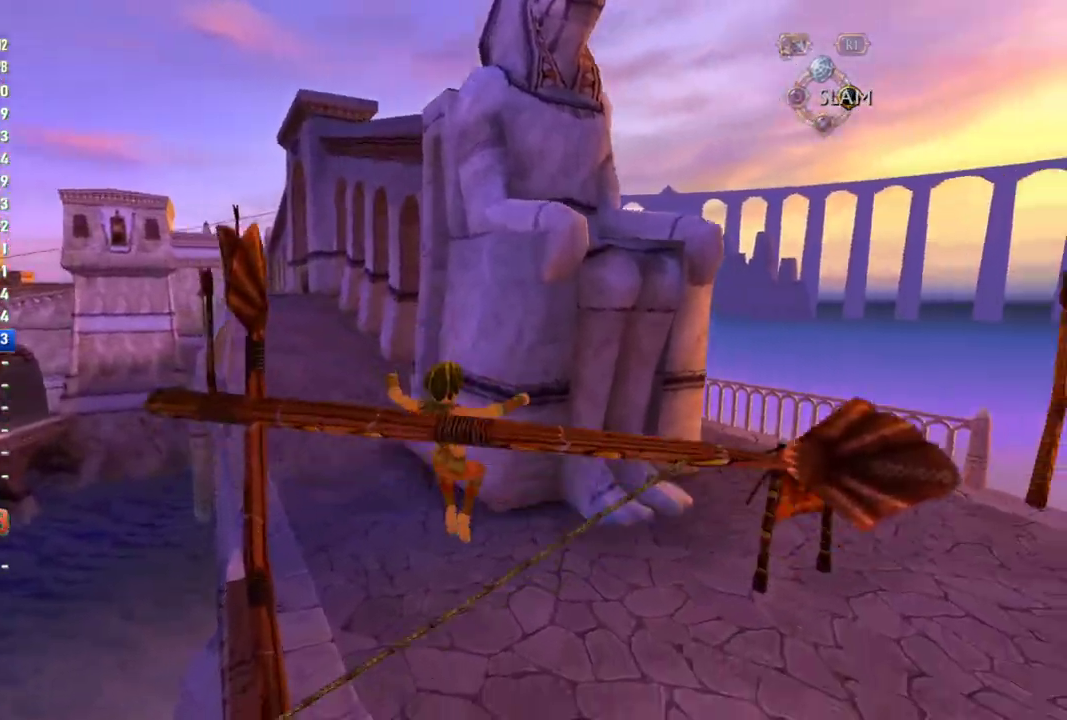
{"buttons": [], "left_stick": "down", "right_stick": "center", "events": [[67, "left_stick", "up"], [233, "CROSS", "up"], [233, "left_stick", "down-right"], [317, "left_stick", "down"]]}
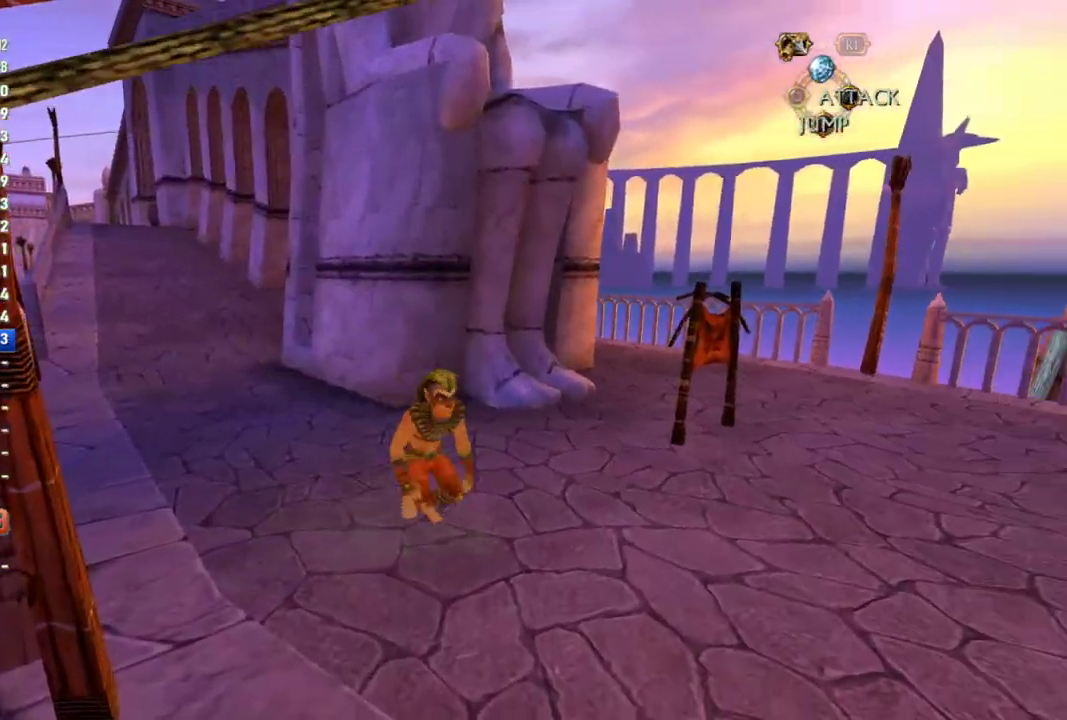
{"buttons": [], "left_stick": "down", "right_stick": "center", "events": []}
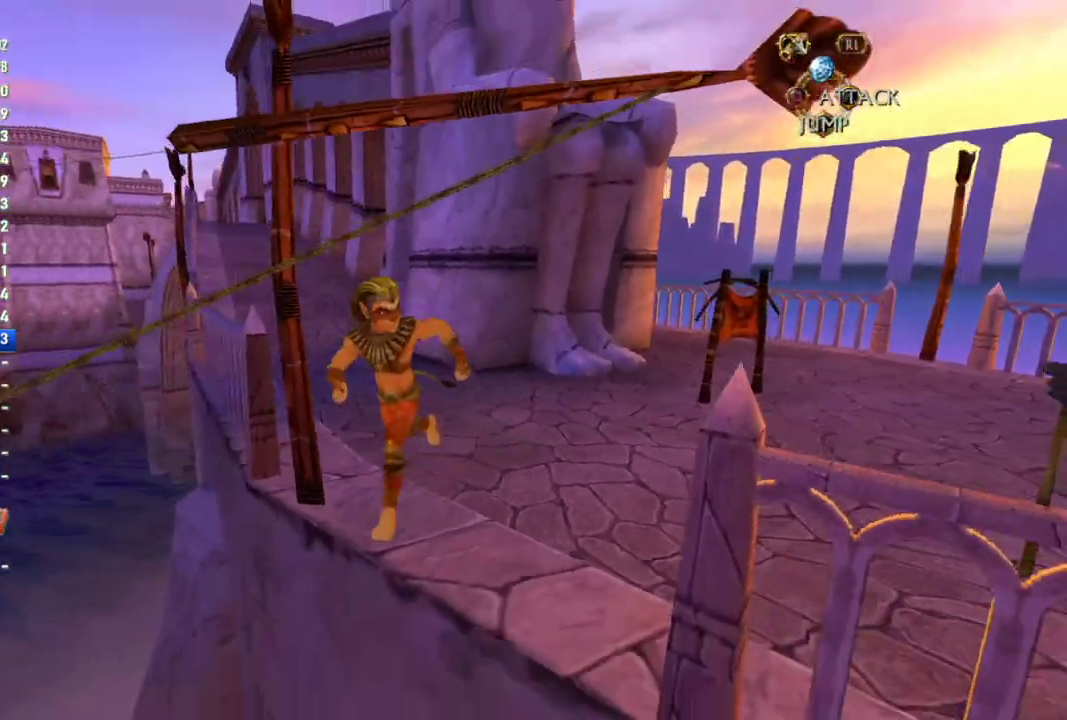
{"buttons": [], "left_stick": "up-left", "right_stick": "center", "events": [[17, "CROSS", "down"], [150, "left_stick", "down-right"], [283, "left_stick", "right"], [333, "left_stick", "up-right"], [483, "CROSS", "up"], [483, "left_stick", "up-left"]]}
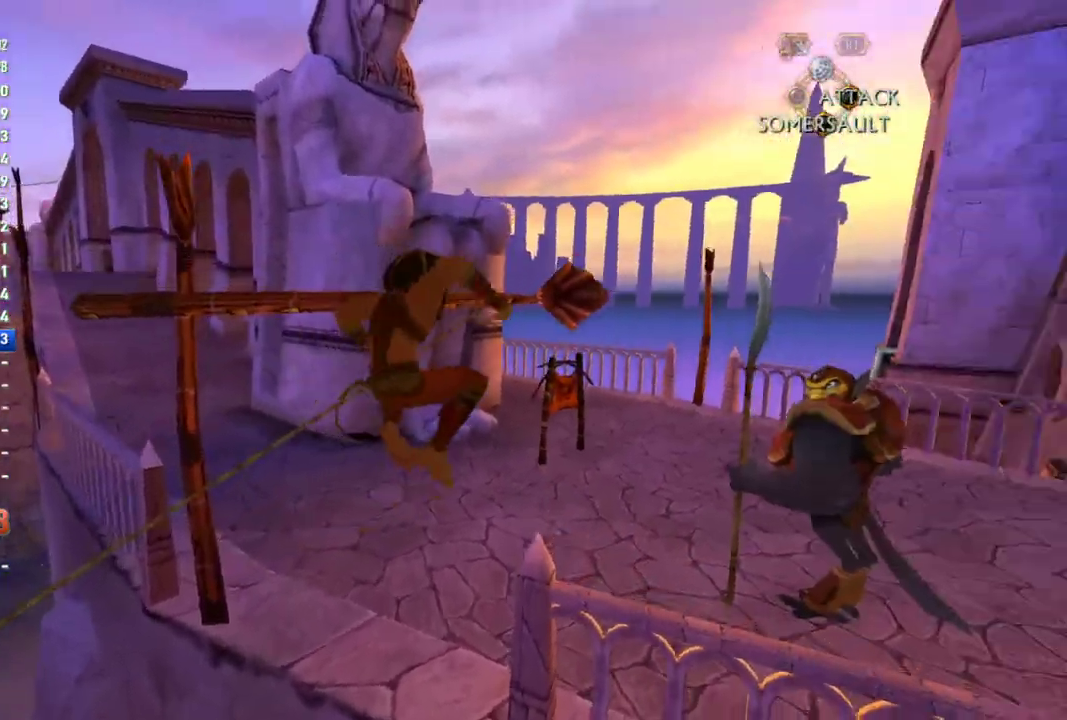
{"buttons": ["CROSS"], "left_stick": "up", "right_stick": "center", "events": [[100, "CROSS", "down"], [300, "left_stick", "up"]]}
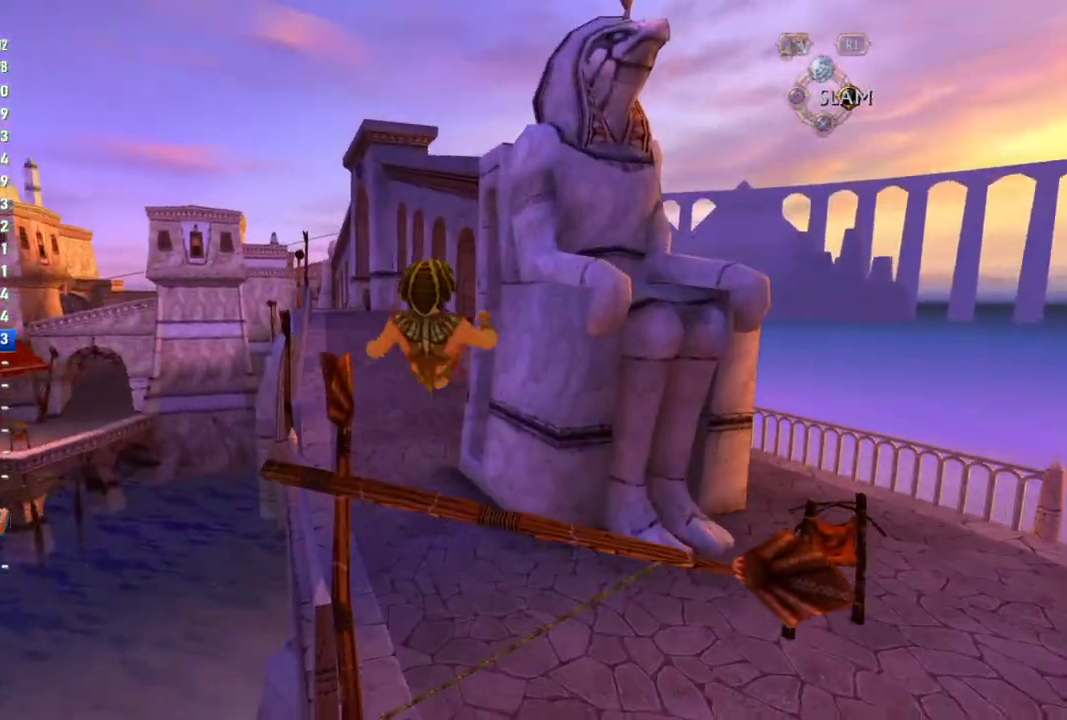
{"buttons": [], "left_stick": "down-right", "right_stick": "center", "events": [[33, "CROSS", "up"], [100, "left_stick", "up-right"], [183, "CROSS", "down"], [433, "CROSS", "up"], [433, "left_stick", "down-right"]]}
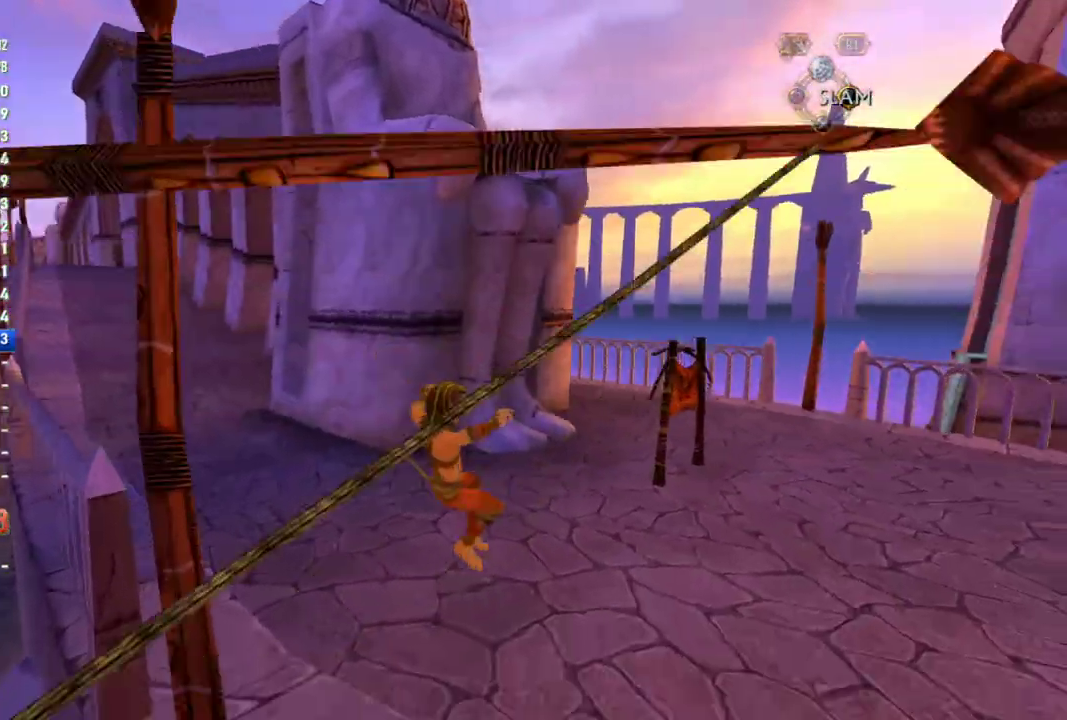
{"buttons": [], "left_stick": "down-left", "right_stick": "center", "events": [[50, "left_stick", "down"], [50, "right_stick", "down-left"], [200, "left_stick", "down-left"], [317, "right_stick", "center"]]}